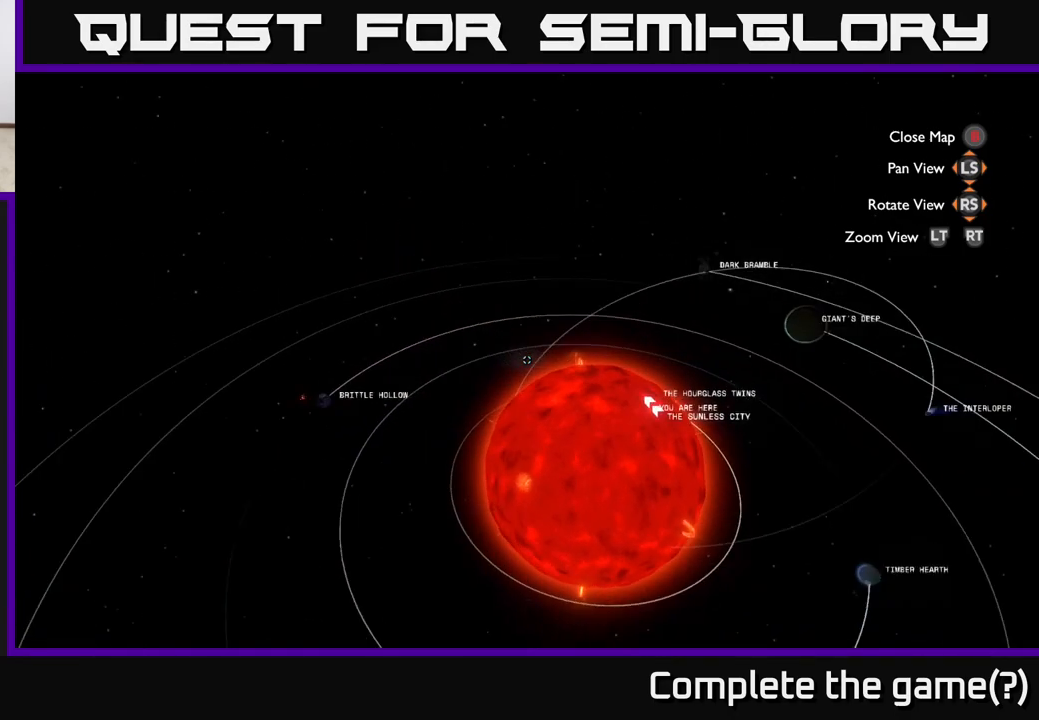
Gameplay with a controller (Xbox layout); each line is a JSON object with the inputs held at the frame after it. "events" lists button and stick changes between this image and that frame as [ms after this image, input, new state], when the widget could be followed in between.
{"buttons": [], "left_stick": "center", "right_stick": "center", "events": [[83, "left_stick", "up-right"], [217, "right_stick", "center"], [300, "left_stick", "center"]]}
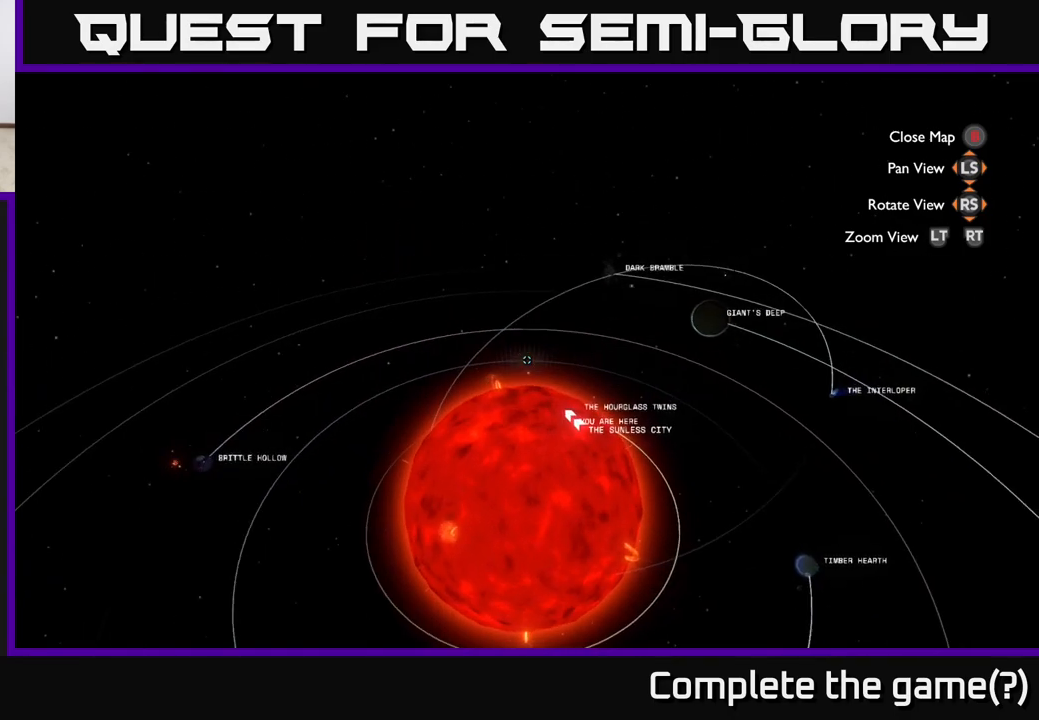
{"buttons": [], "left_stick": "center", "right_stick": "center", "events": []}
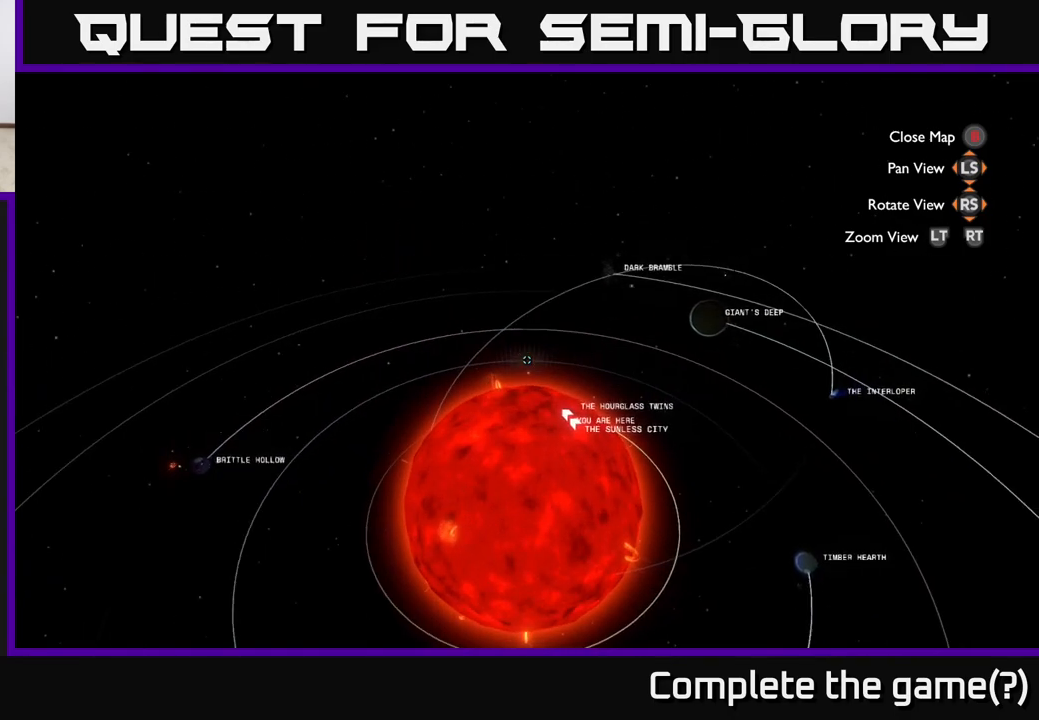
{"buttons": [], "left_stick": "right", "right_stick": "down-left", "events": [[317, "left_stick", "right"], [483, "right_stick", "down-left"]]}
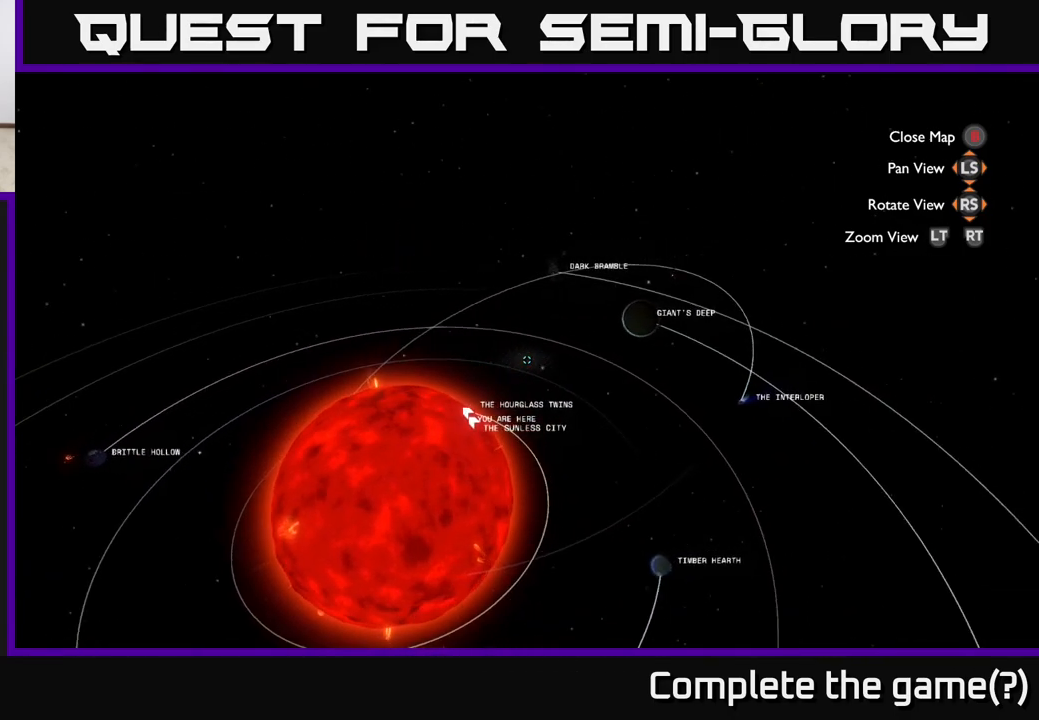
{"buttons": [], "left_stick": "center", "right_stick": "left", "events": [[217, "right_stick", "center"], [317, "left_stick", "center"], [333, "right_stick", "left"]]}
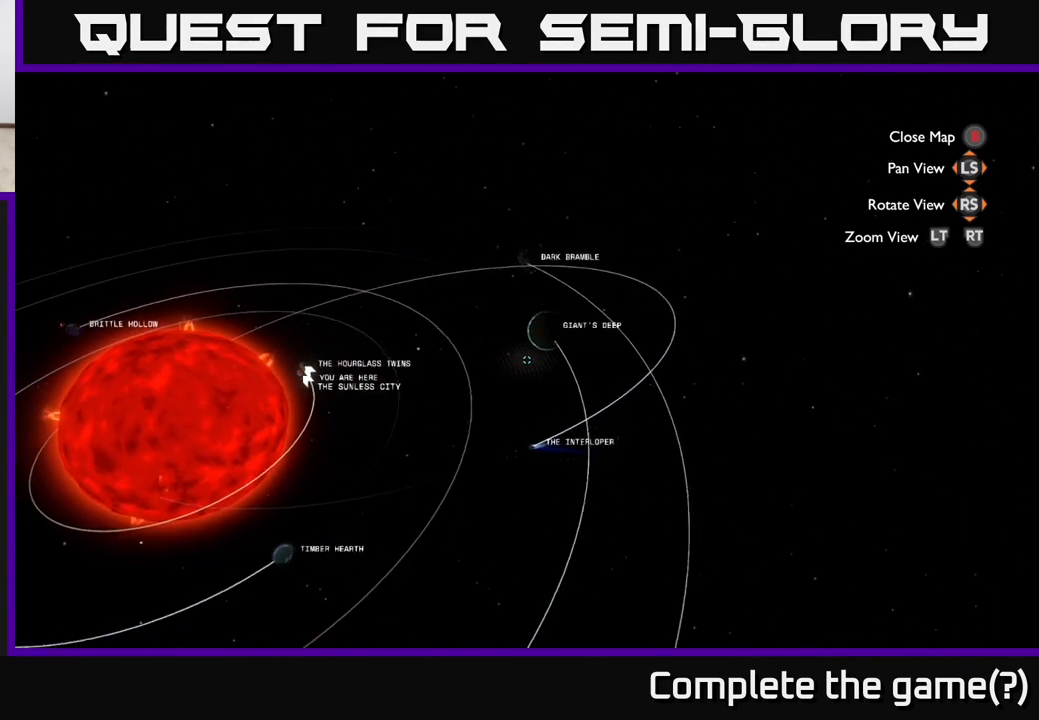
{"buttons": [], "left_stick": "center", "right_stick": "center", "events": [[67, "right_stick", "center"], [167, "left_stick", "up-left"], [333, "left_stick", "center"]]}
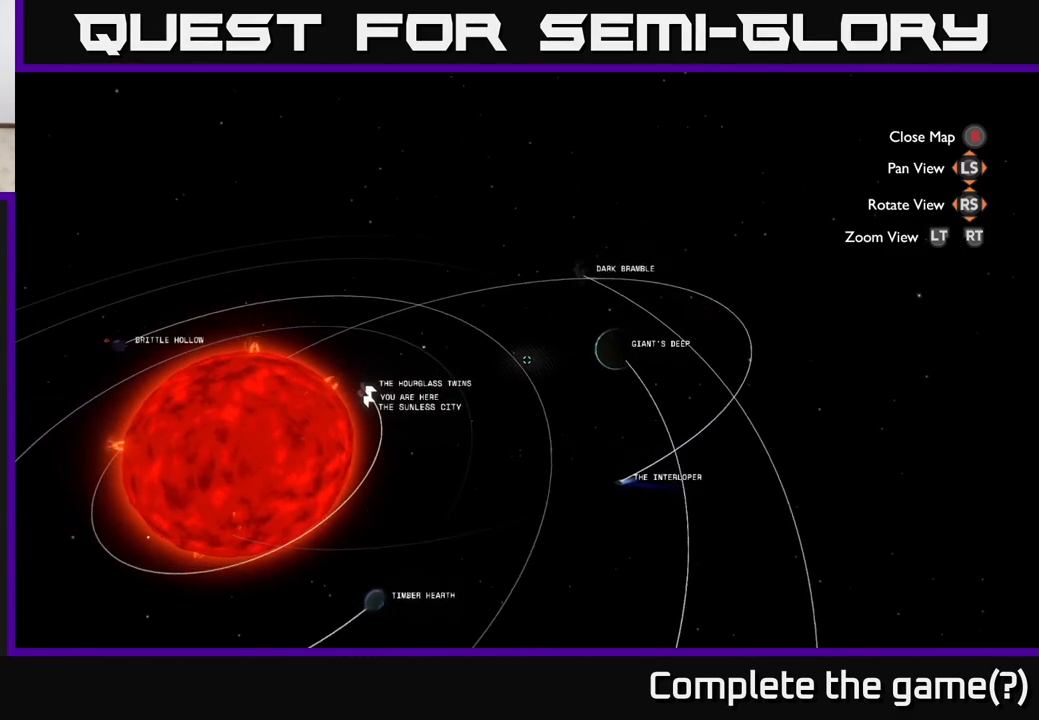
{"buttons": [], "left_stick": "center", "right_stick": "center", "events": []}
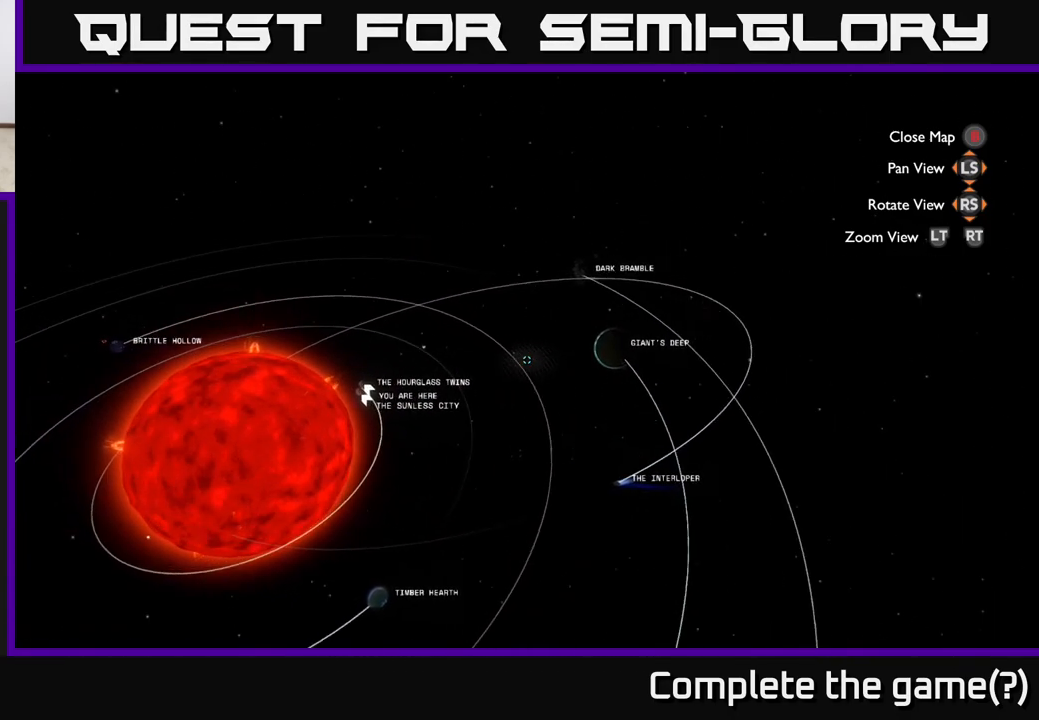
{"buttons": [], "left_stick": "center", "right_stick": "center", "events": []}
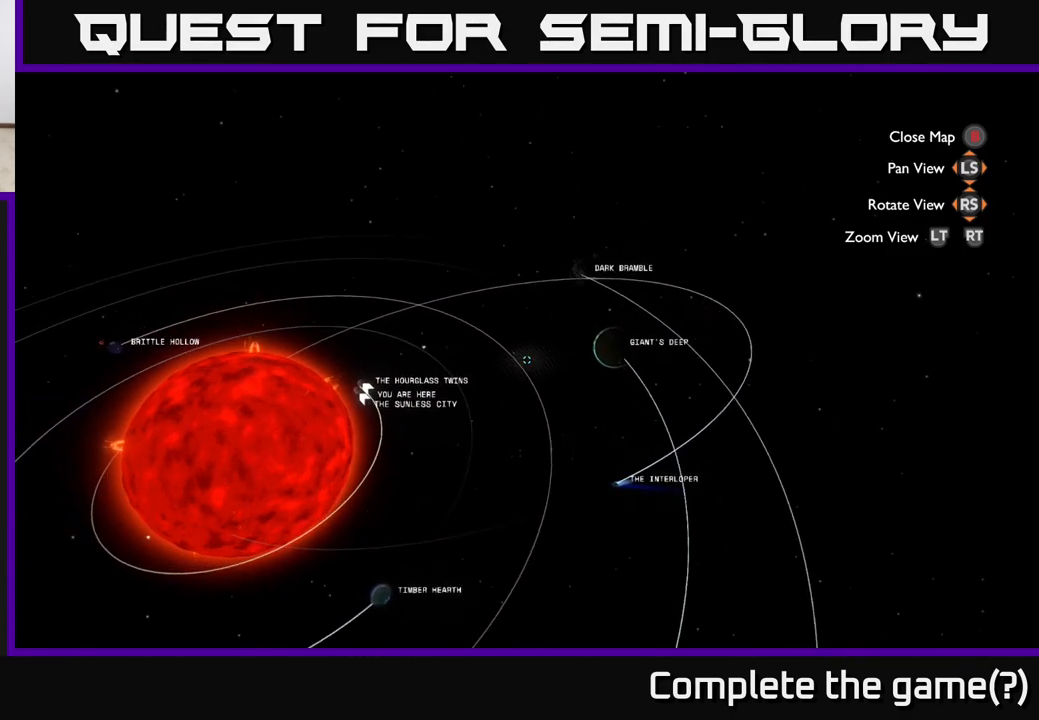
{"buttons": [], "left_stick": "center", "right_stick": "center", "events": [[383, "B", "down"], [467, "B", "up"]]}
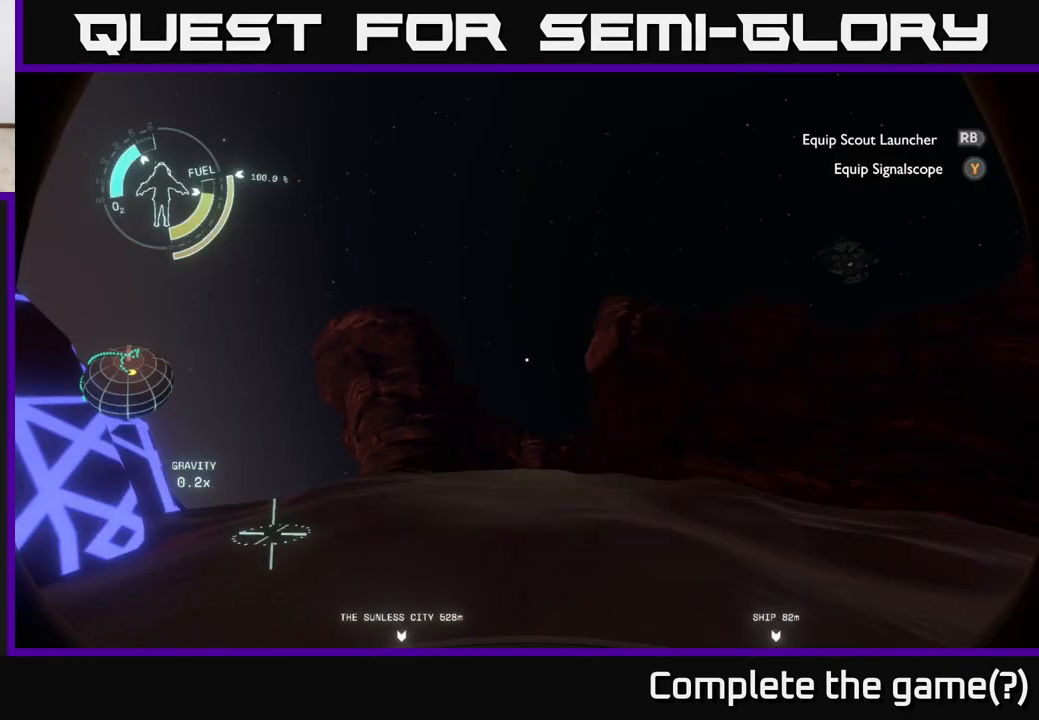
{"buttons": [], "left_stick": "center", "right_stick": "down-left", "events": [[350, "right_stick", "down-left"]]}
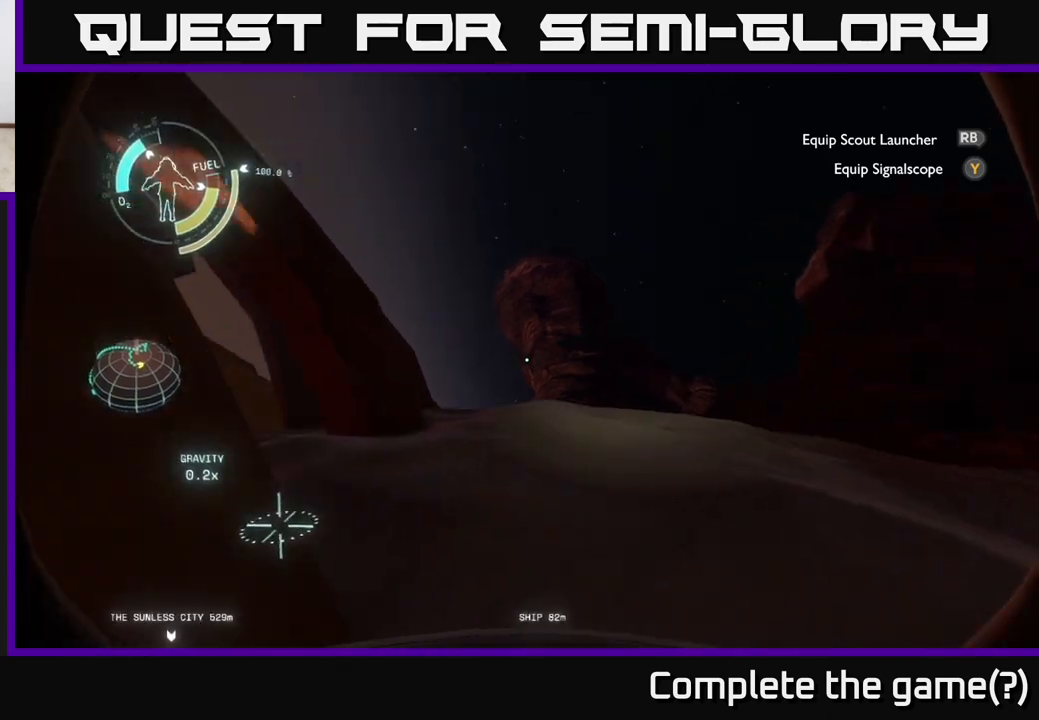
{"buttons": [], "left_stick": "up", "right_stick": "center", "events": [[33, "left_stick", "up"], [100, "right_stick", "center"]]}
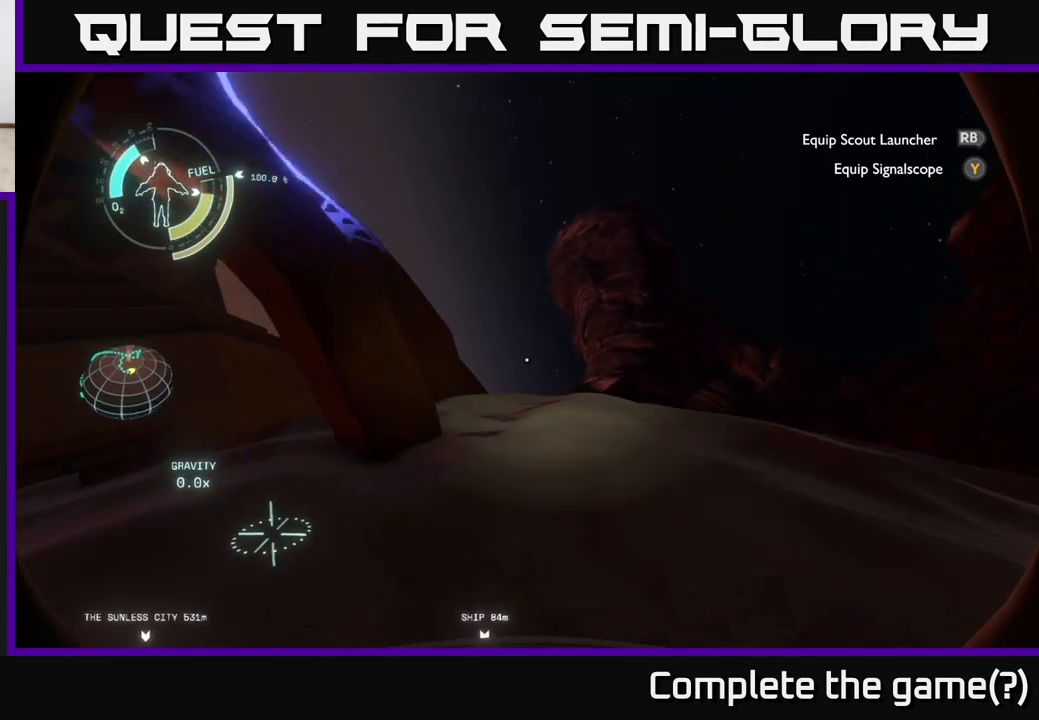
{"buttons": [], "left_stick": "center", "right_stick": "left", "events": [[50, "right_stick", "down-right"], [250, "left_stick", "center"], [250, "right_stick", "left"]]}
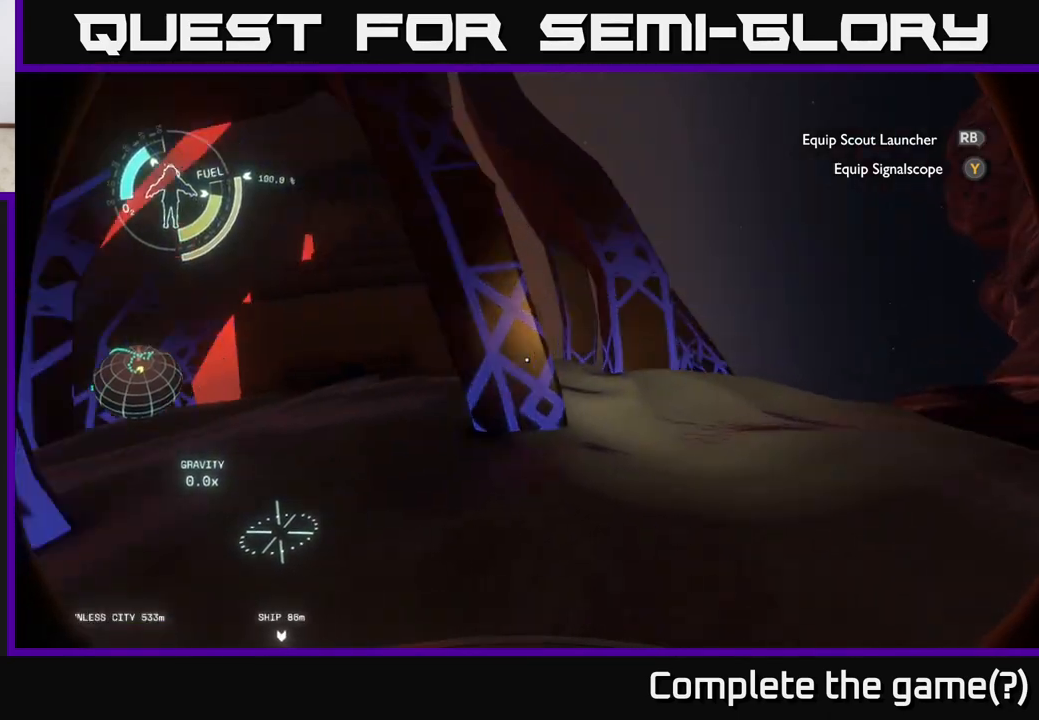
{"buttons": [], "left_stick": "center", "right_stick": "center", "events": [[200, "right_stick", "center"]]}
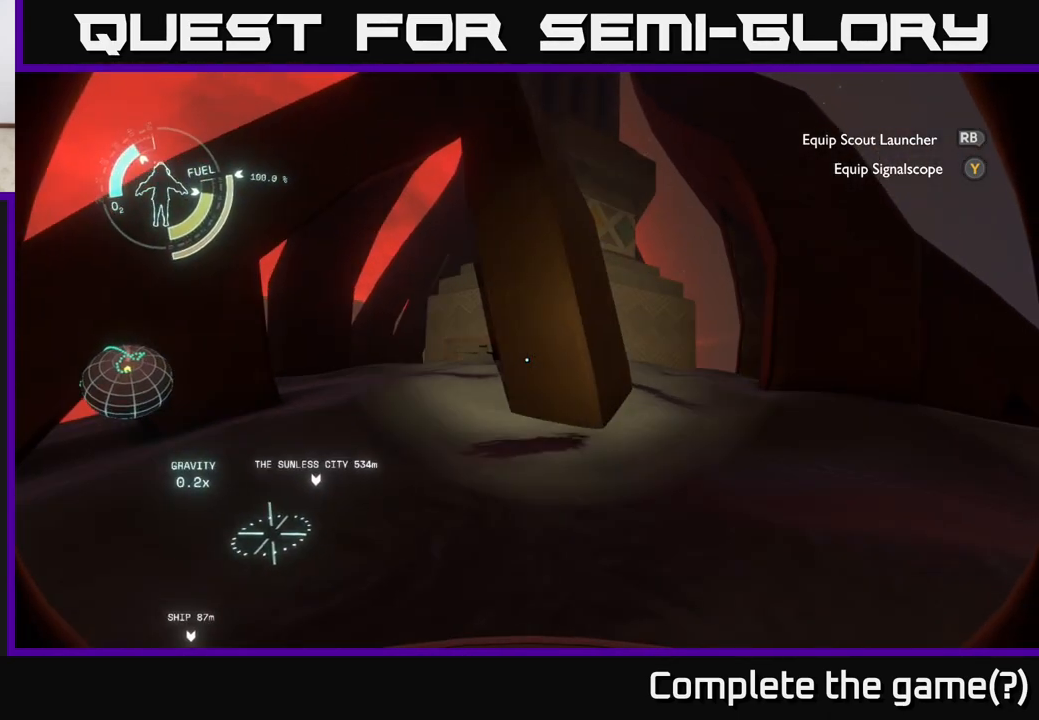
{"buttons": [], "left_stick": "up", "right_stick": "center", "events": [[283, "left_stick", "up-left"], [467, "left_stick", "up"]]}
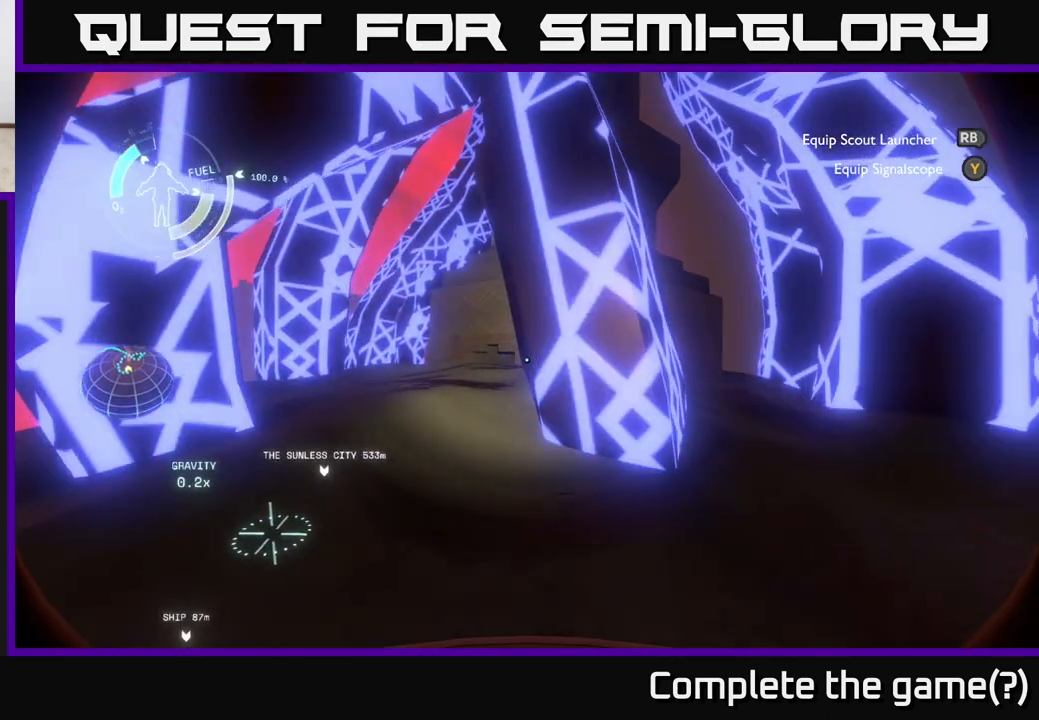
{"buttons": [], "left_stick": "up", "right_stick": "center", "events": [[150, "left_stick", "up-left"], [317, "left_stick", "up"]]}
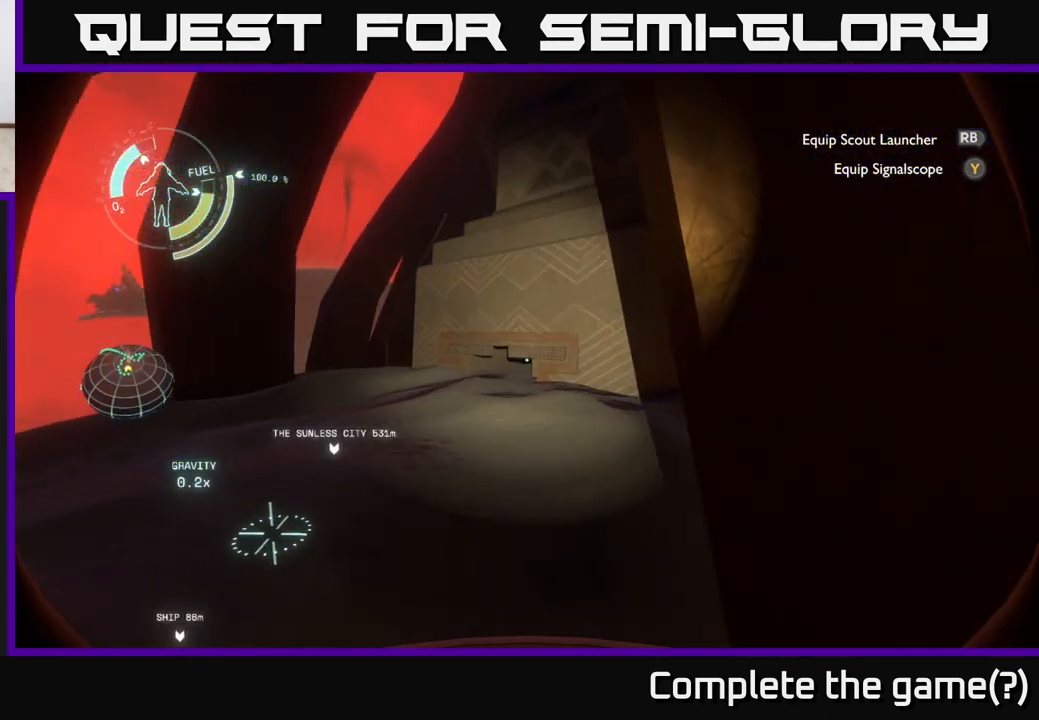
{"buttons": [], "left_stick": "left", "right_stick": "right", "events": [[100, "left_stick", "up-left"], [283, "right_stick", "down-right"], [383, "left_stick", "left"], [467, "right_stick", "right"]]}
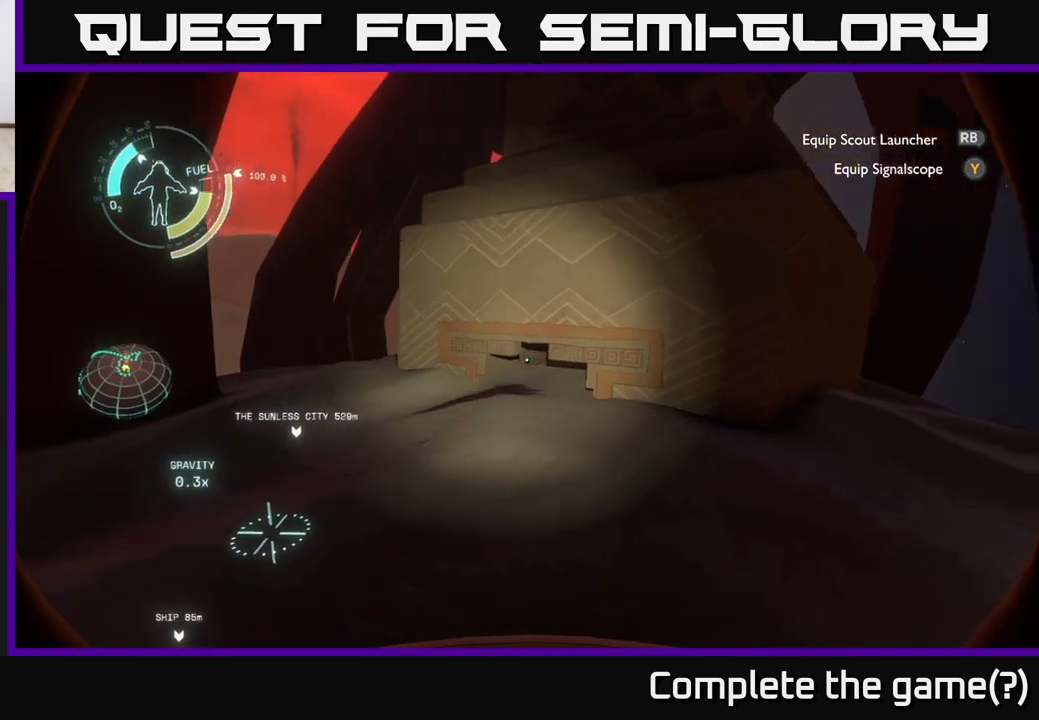
{"buttons": [], "left_stick": "center", "right_stick": "center", "events": [[17, "left_stick", "center"], [150, "right_stick", "center"]]}
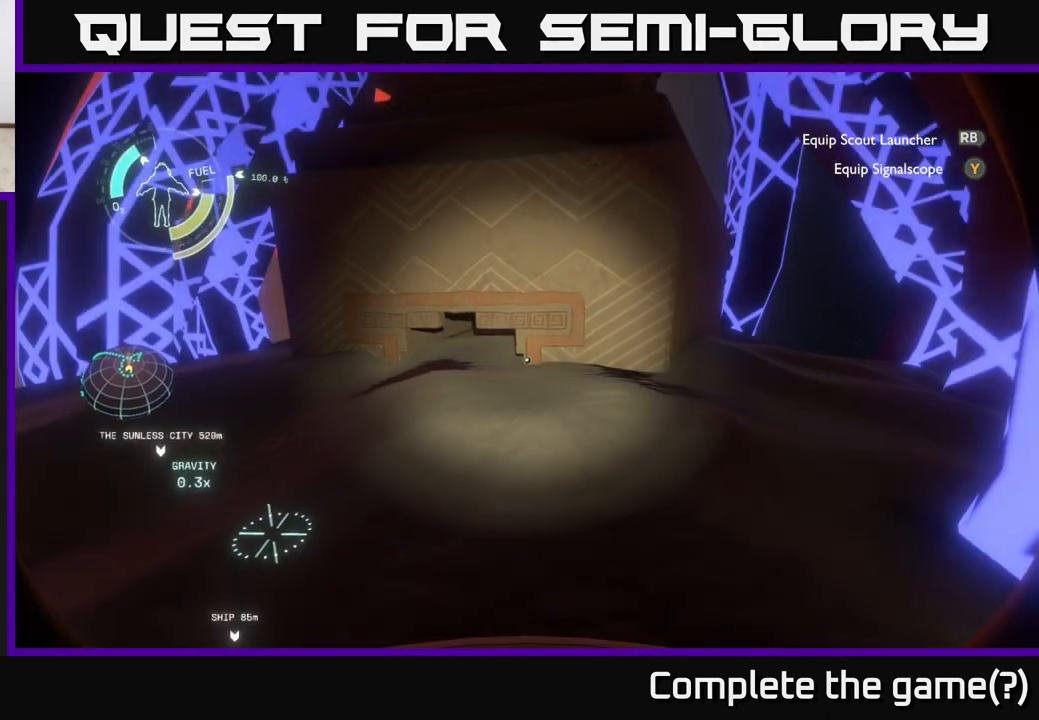
{"buttons": [], "left_stick": "center", "right_stick": "center", "events": [[250, "left_stick", "left"], [483, "left_stick", "center"]]}
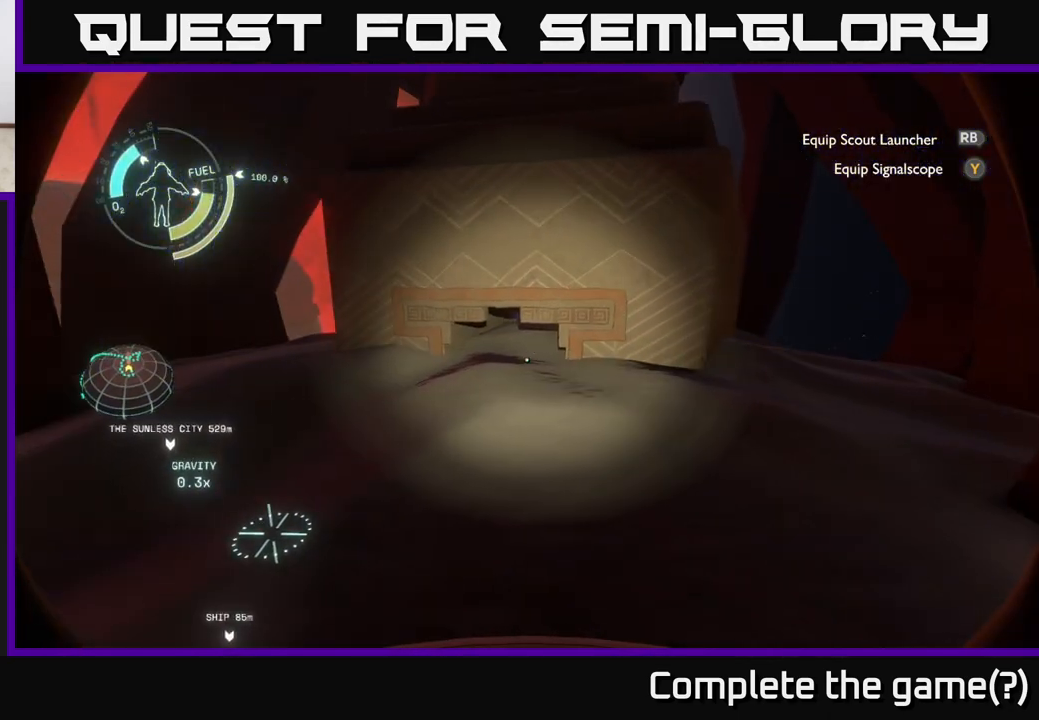
{"buttons": [], "left_stick": "center", "right_stick": "center", "events": [[133, "left_stick", "left"], [317, "left_stick", "center"]]}
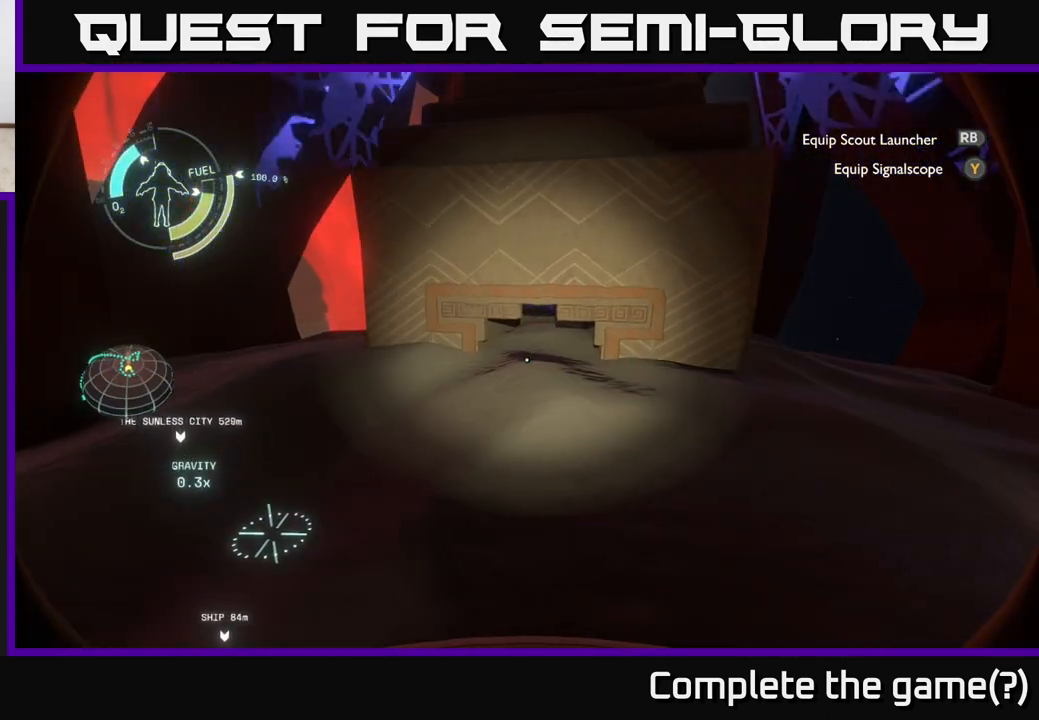
{"buttons": [], "left_stick": "up", "right_stick": "center", "events": [[333, "left_stick", "up"]]}
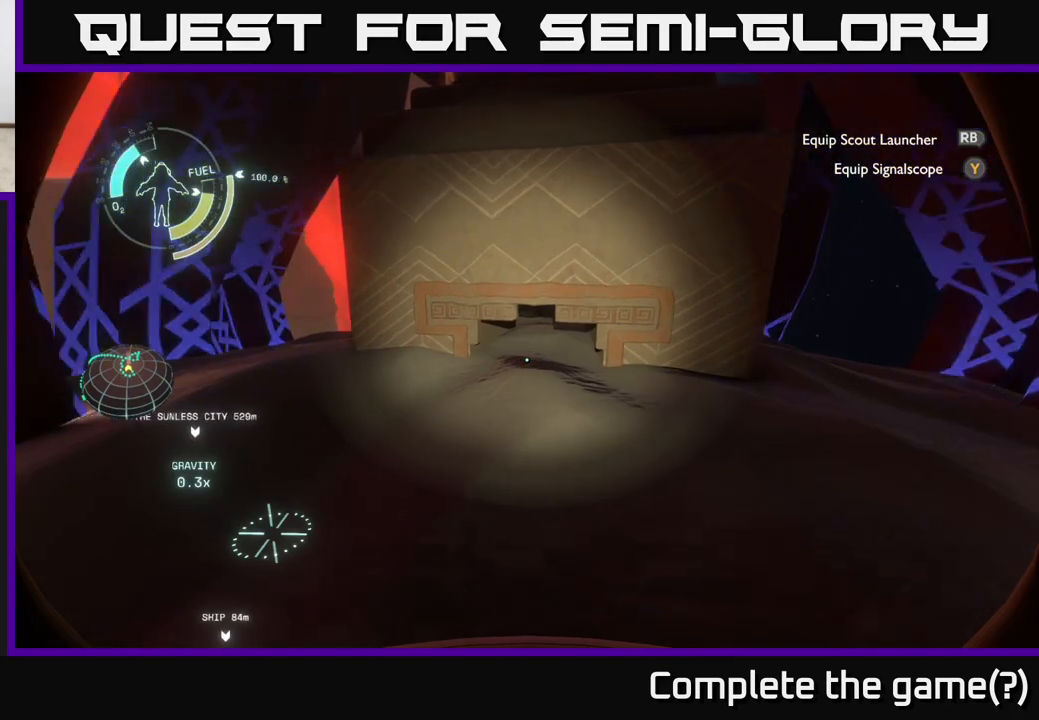
{"buttons": [], "left_stick": "center", "right_stick": "center", "events": [[50, "left_stick", "center"]]}
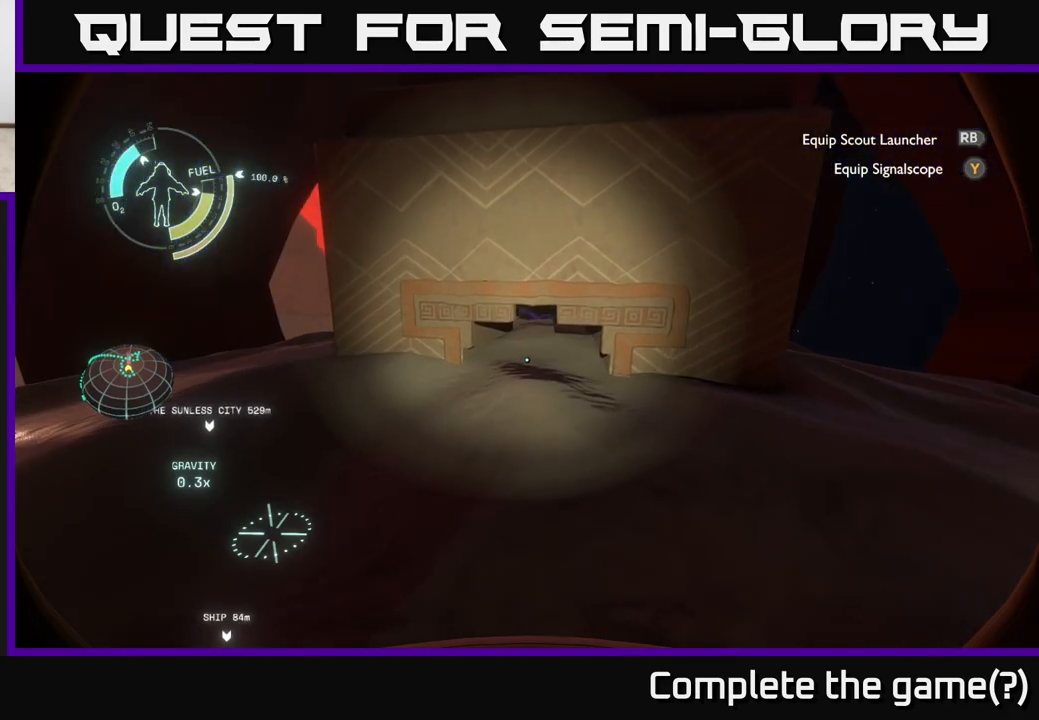
{"buttons": [], "left_stick": "up", "right_stick": "center", "events": [[100, "right_stick", "up"], [250, "right_stick", "center"], [400, "left_stick", "up"]]}
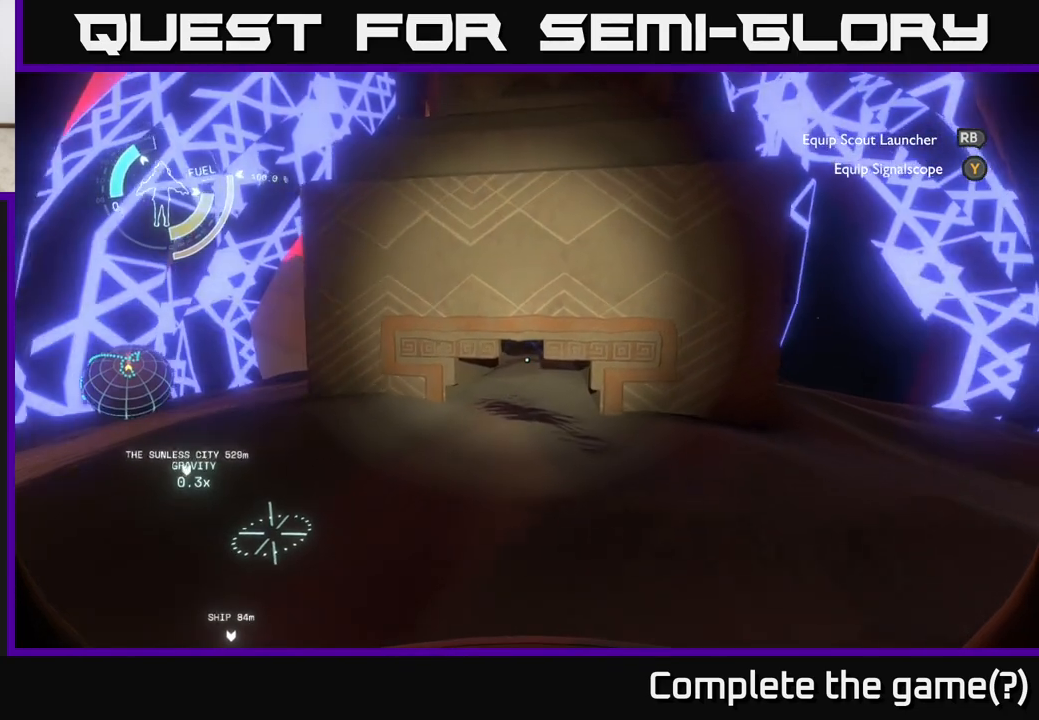
{"buttons": [], "left_stick": "down-left", "right_stick": "center", "events": [[100, "left_stick", "center"], [417, "left_stick", "down-left"]]}
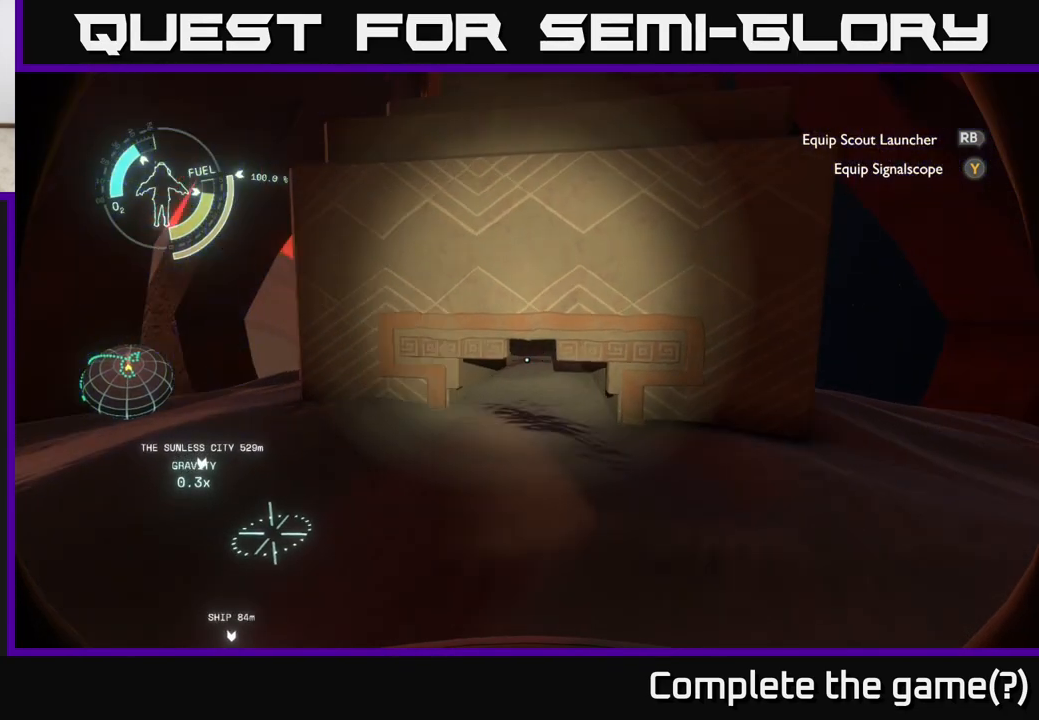
{"buttons": [], "left_stick": "up", "right_stick": "center", "events": [[117, "left_stick", "center"], [450, "left_stick", "up"]]}
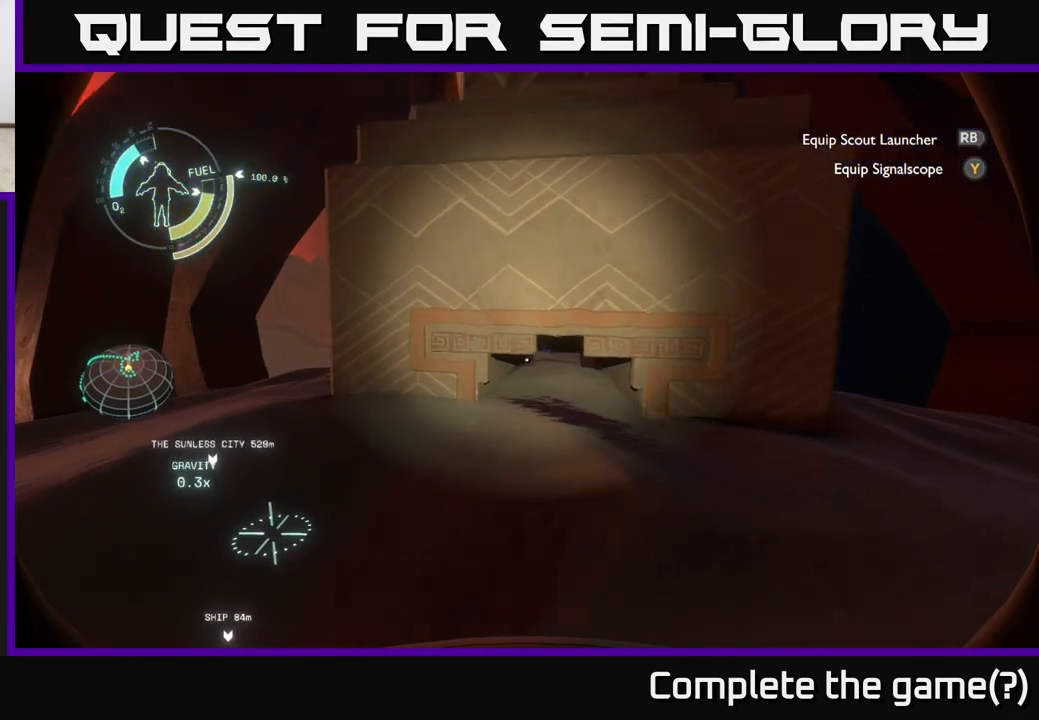
{"buttons": [], "left_stick": "down", "right_stick": "up-right", "events": [[50, "right_stick", "down"], [333, "right_stick", "center"], [383, "left_stick", "center"], [450, "left_stick", "down"], [483, "right_stick", "up-right"]]}
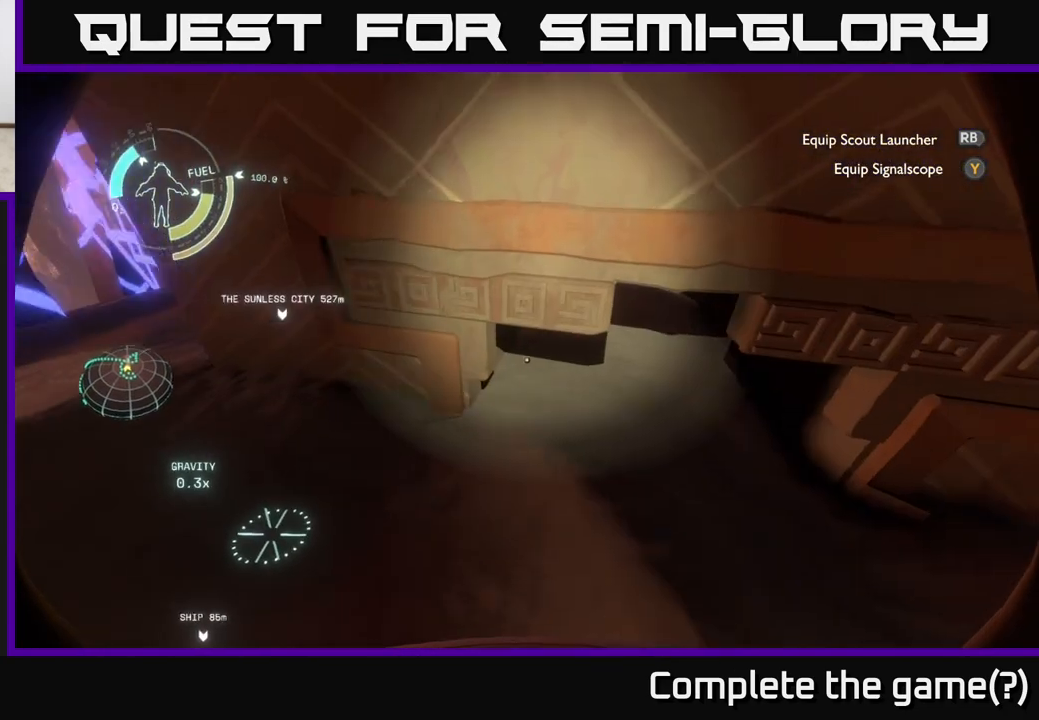
{"buttons": [], "left_stick": "down-right", "right_stick": "center", "events": [[100, "left_stick", "center"], [183, "right_stick", "center"], [400, "left_stick", "down-right"]]}
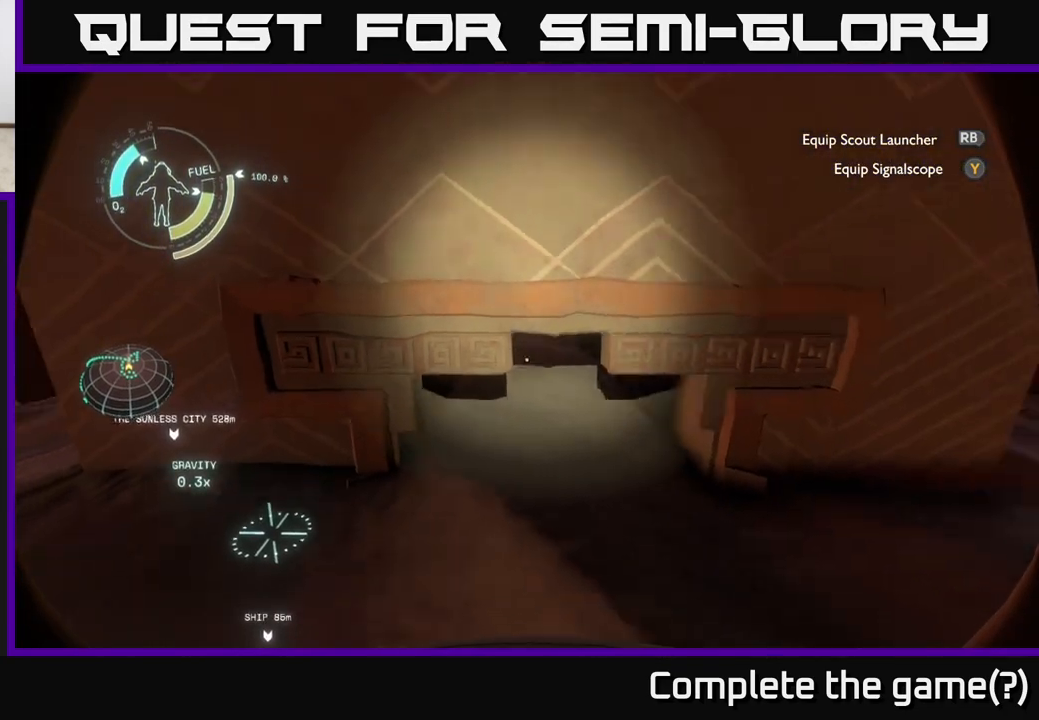
{"buttons": [], "left_stick": "up", "right_stick": "center", "events": [[100, "left_stick", "center"], [417, "left_stick", "up"]]}
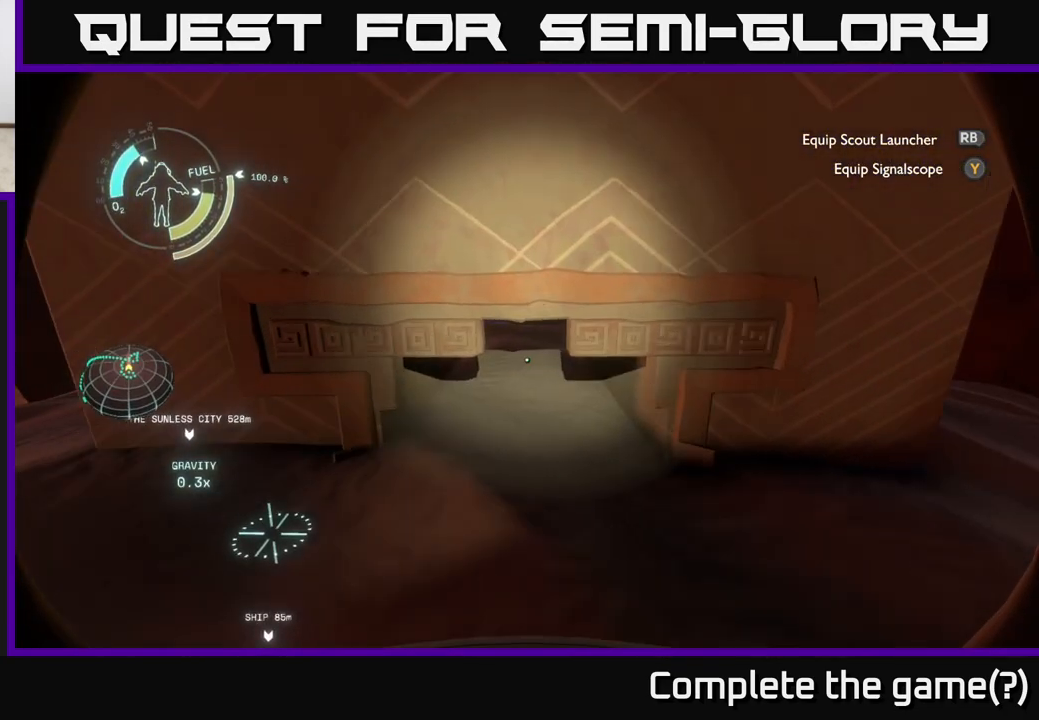
{"buttons": [], "left_stick": "down", "right_stick": "center", "events": [[167, "left_stick", "center"], [350, "right_stick", "up-left"], [467, "right_stick", "center"], [483, "left_stick", "down"]]}
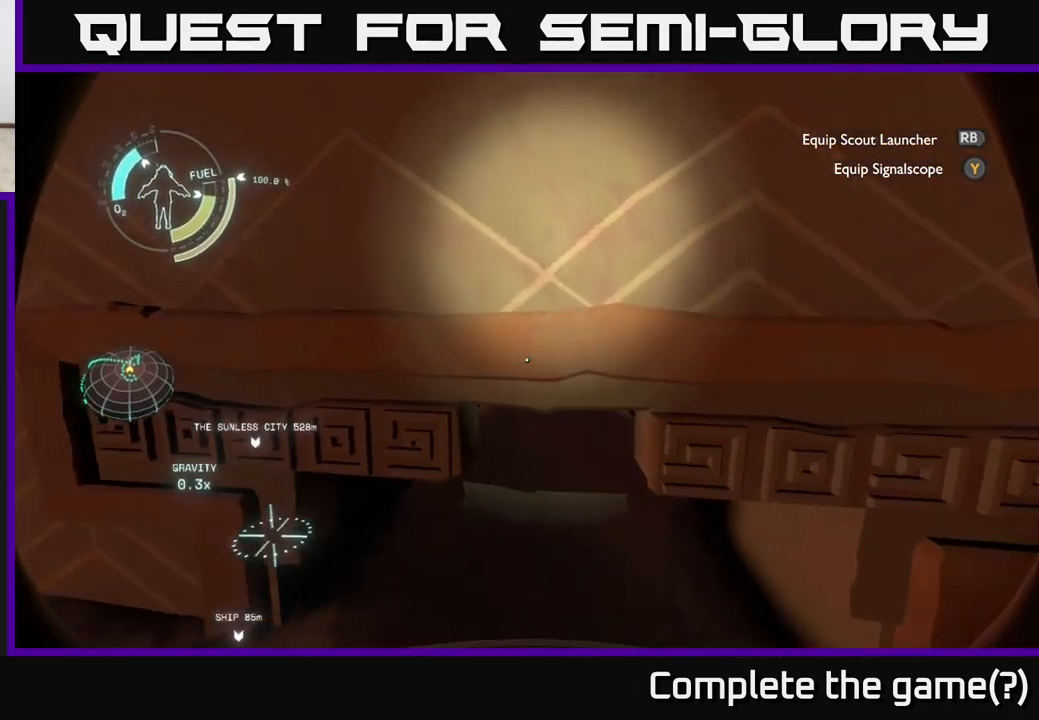
{"buttons": [], "left_stick": "center", "right_stick": "center", "events": [[250, "left_stick", "center"]]}
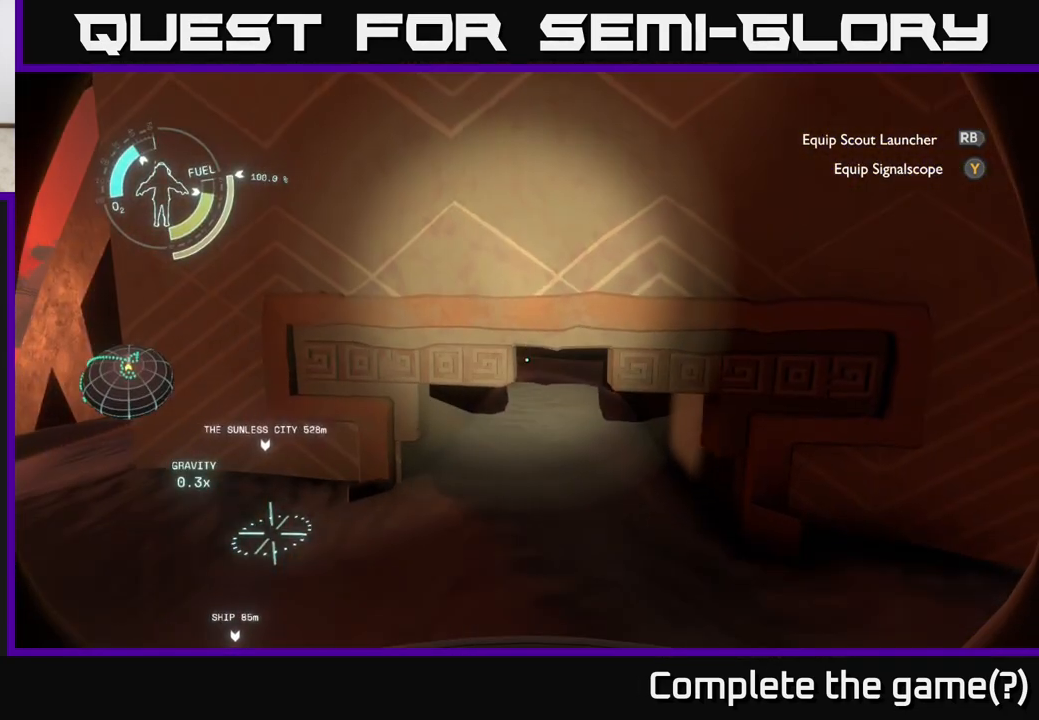
{"buttons": [], "left_stick": "center", "right_stick": "center", "events": [[283, "left_stick", "down"], [400, "right_stick", "up-right"], [433, "left_stick", "center"], [500, "right_stick", "center"]]}